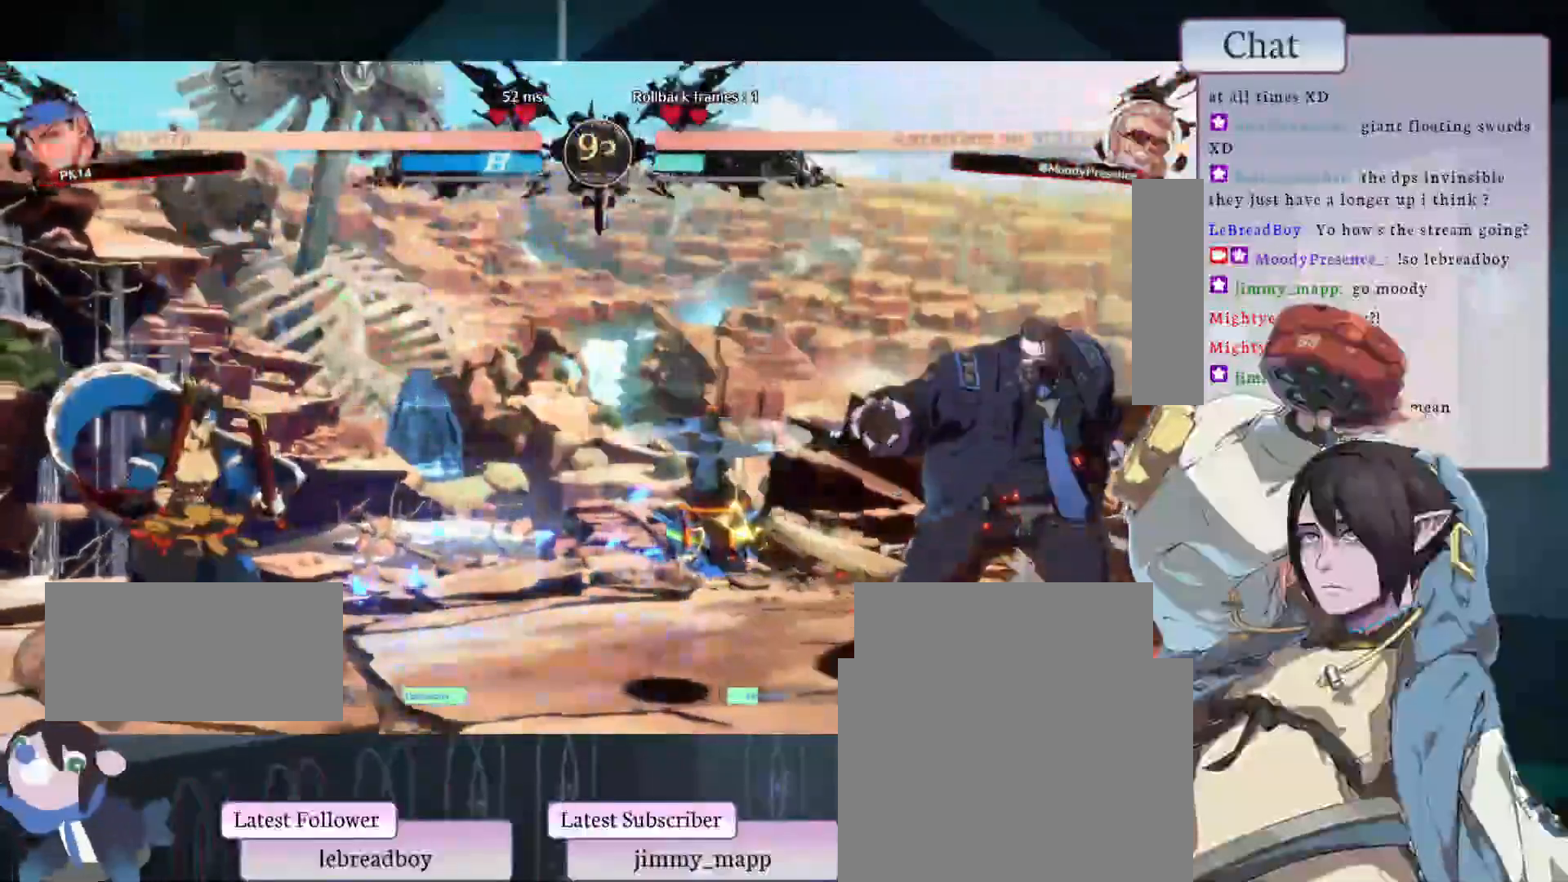
Gameplay with a controller (arcade stick); each line is a JSON object with the inputs held at the frame after it (dt_ms = milliseconds from this image to that frame). "events" lists button and stick changes between this image and that frame as [ms after this image, input, new state], when the widget could be followed in between. Not read: L3 R3.
{"dt_ms": 500, "buttons": ["CIRCLE"], "left_stick": "center", "events": [[83, "CIRCLE", "up"], [150, "CIRCLE", "down"]]}
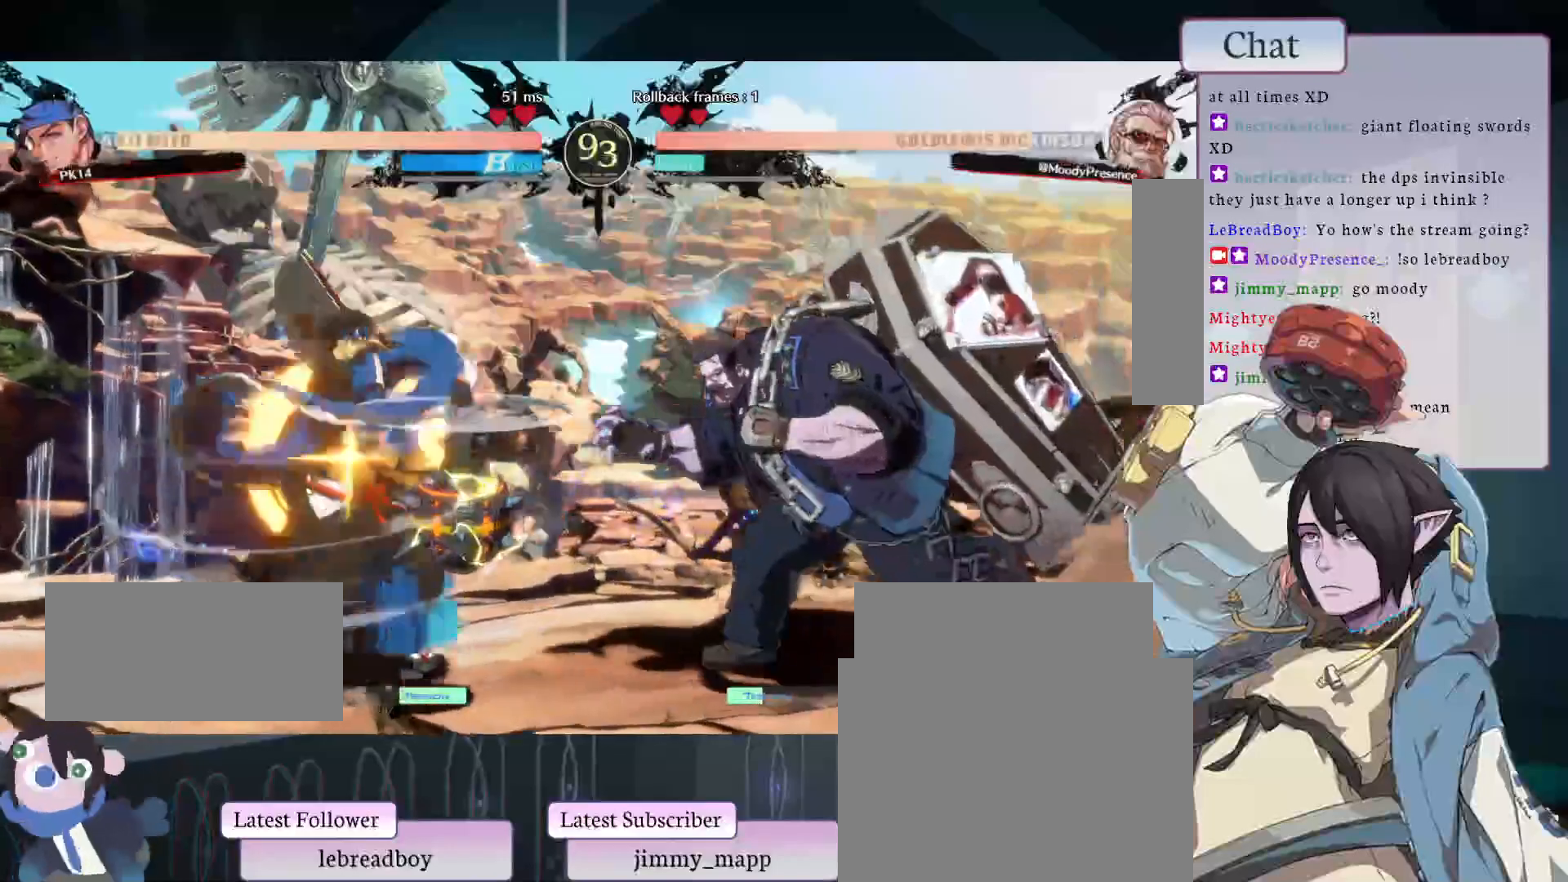
{"dt_ms": 500, "buttons": [], "left_stick": "center", "events": [[33, "CIRCLE", "up"]]}
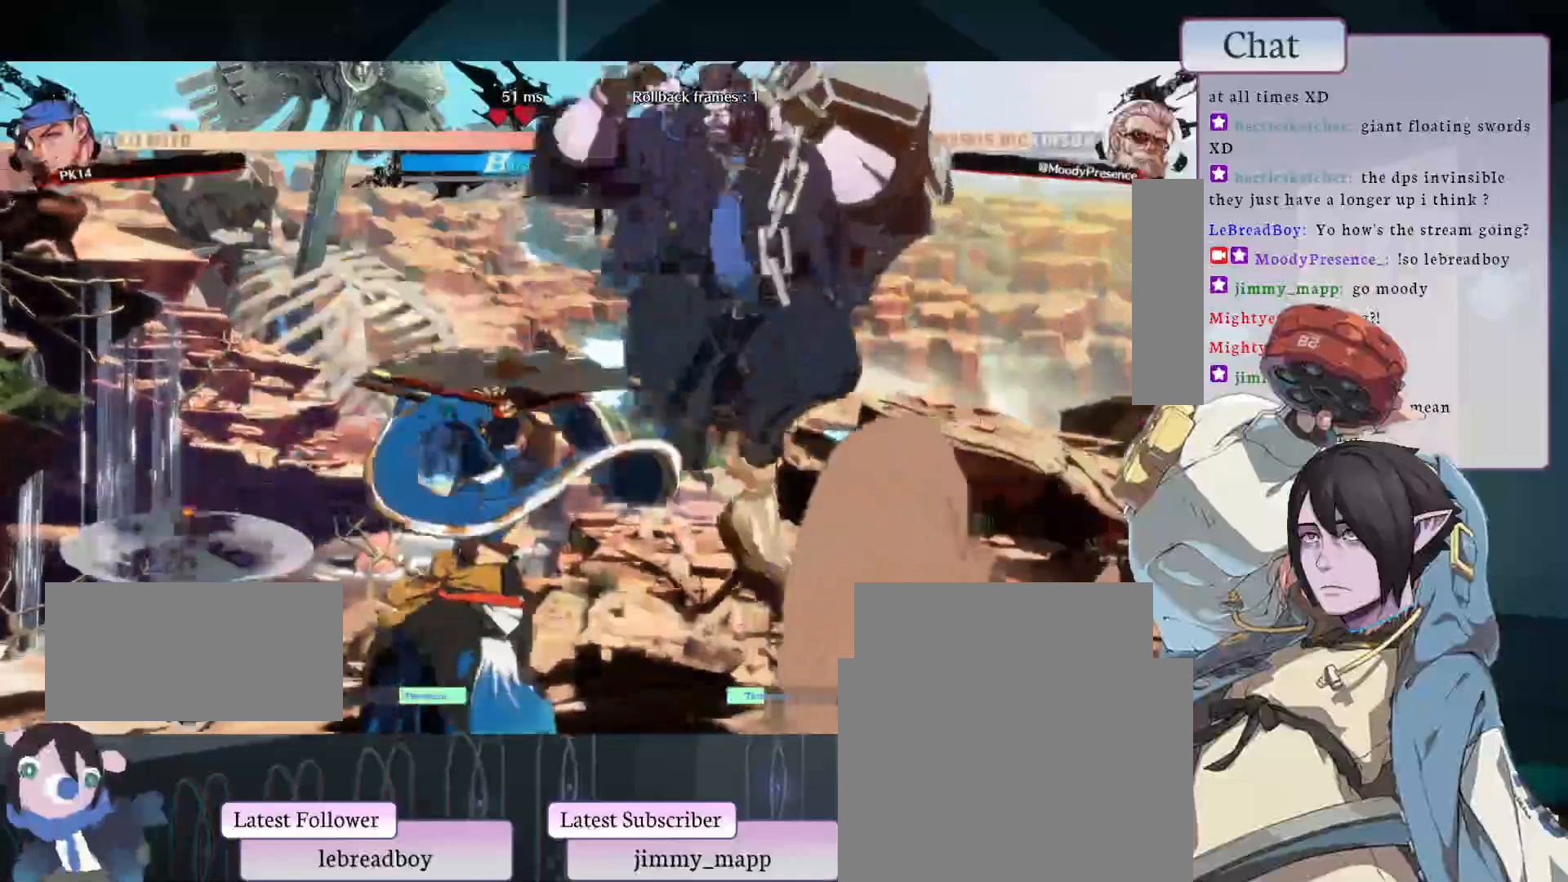
{"dt_ms": 500, "buttons": ["L2"], "left_stick": "center", "events": [[250, "CROSS", "down"], [350, "CROSS", "up"], [500, "L2", "down"]]}
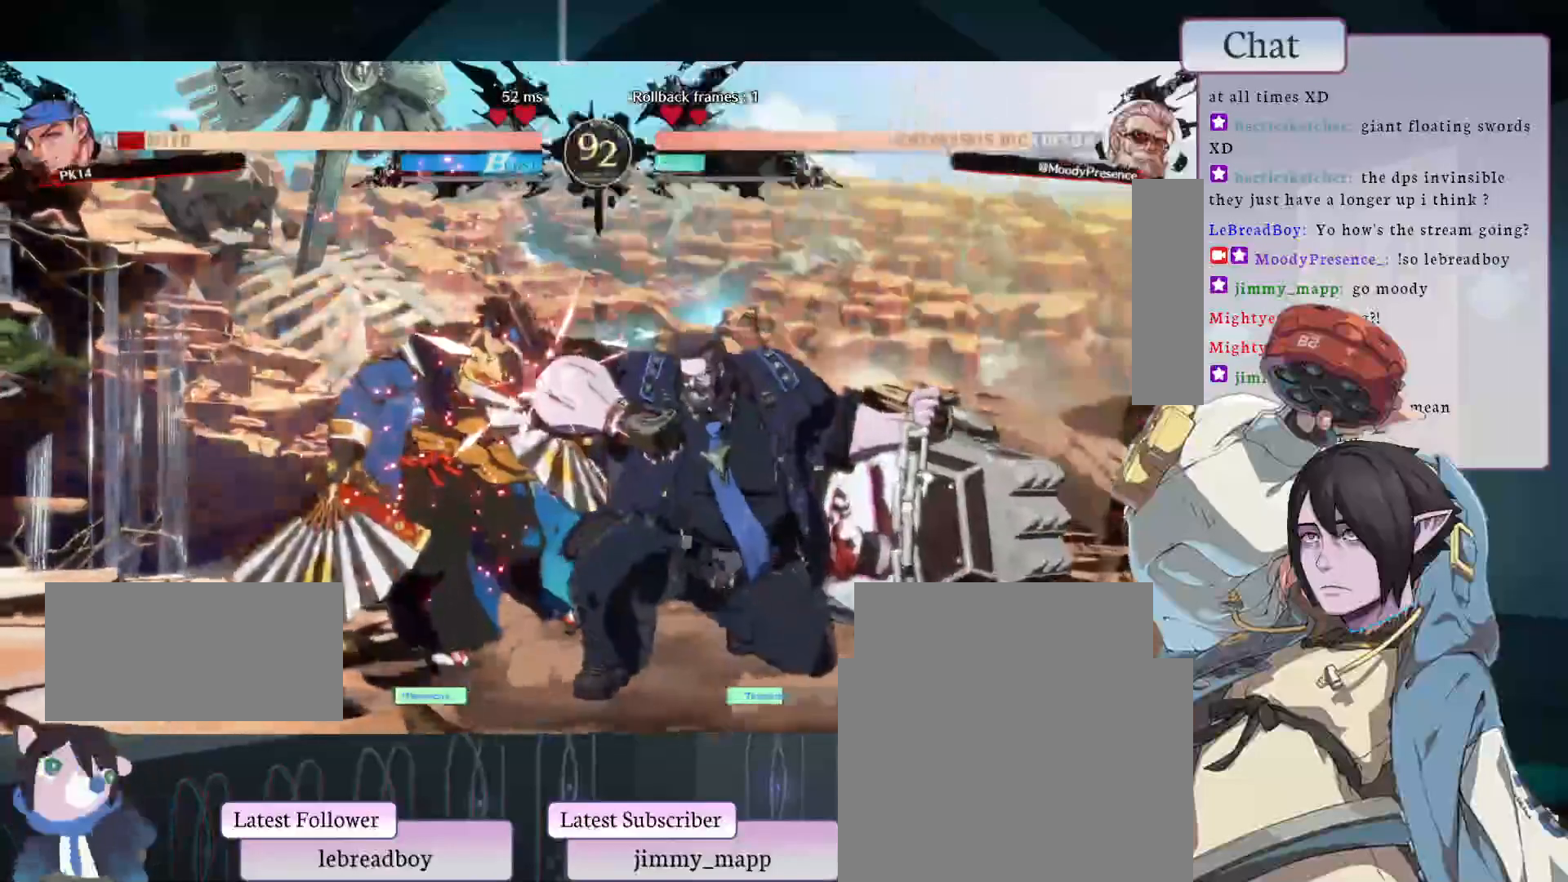
{"dt_ms": 500, "buttons": [], "left_stick": "center", "events": [[67, "L2", "up"]]}
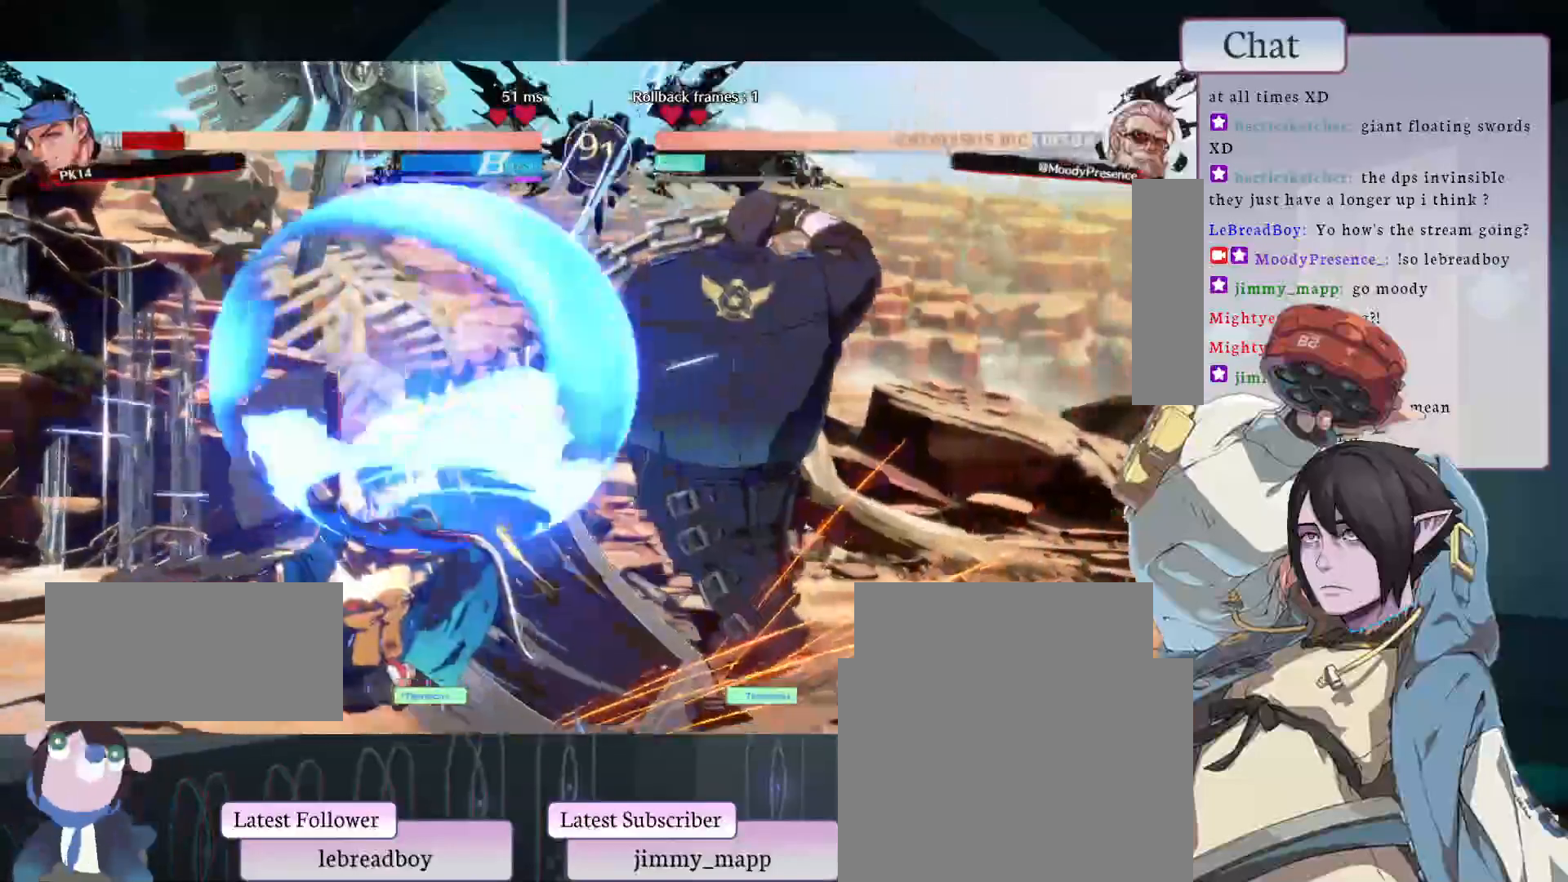
{"dt_ms": 1000, "buttons": [], "left_stick": "center"}
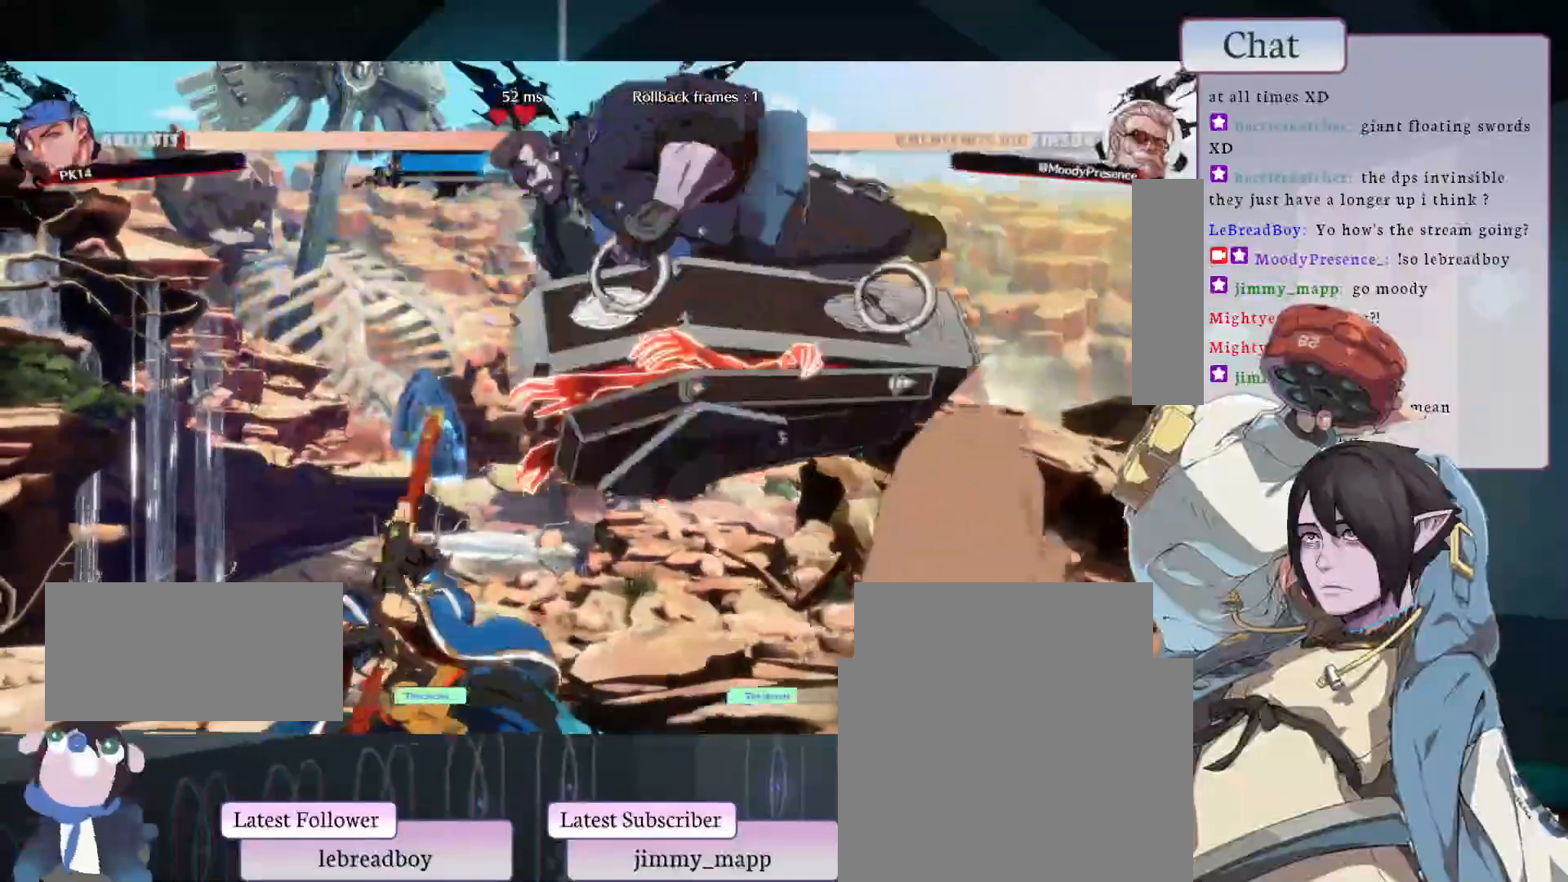
{"dt_ms": 500, "buttons": ["TRIANGLE"], "left_stick": "center", "events": [[433, "TRIANGLE", "down"]]}
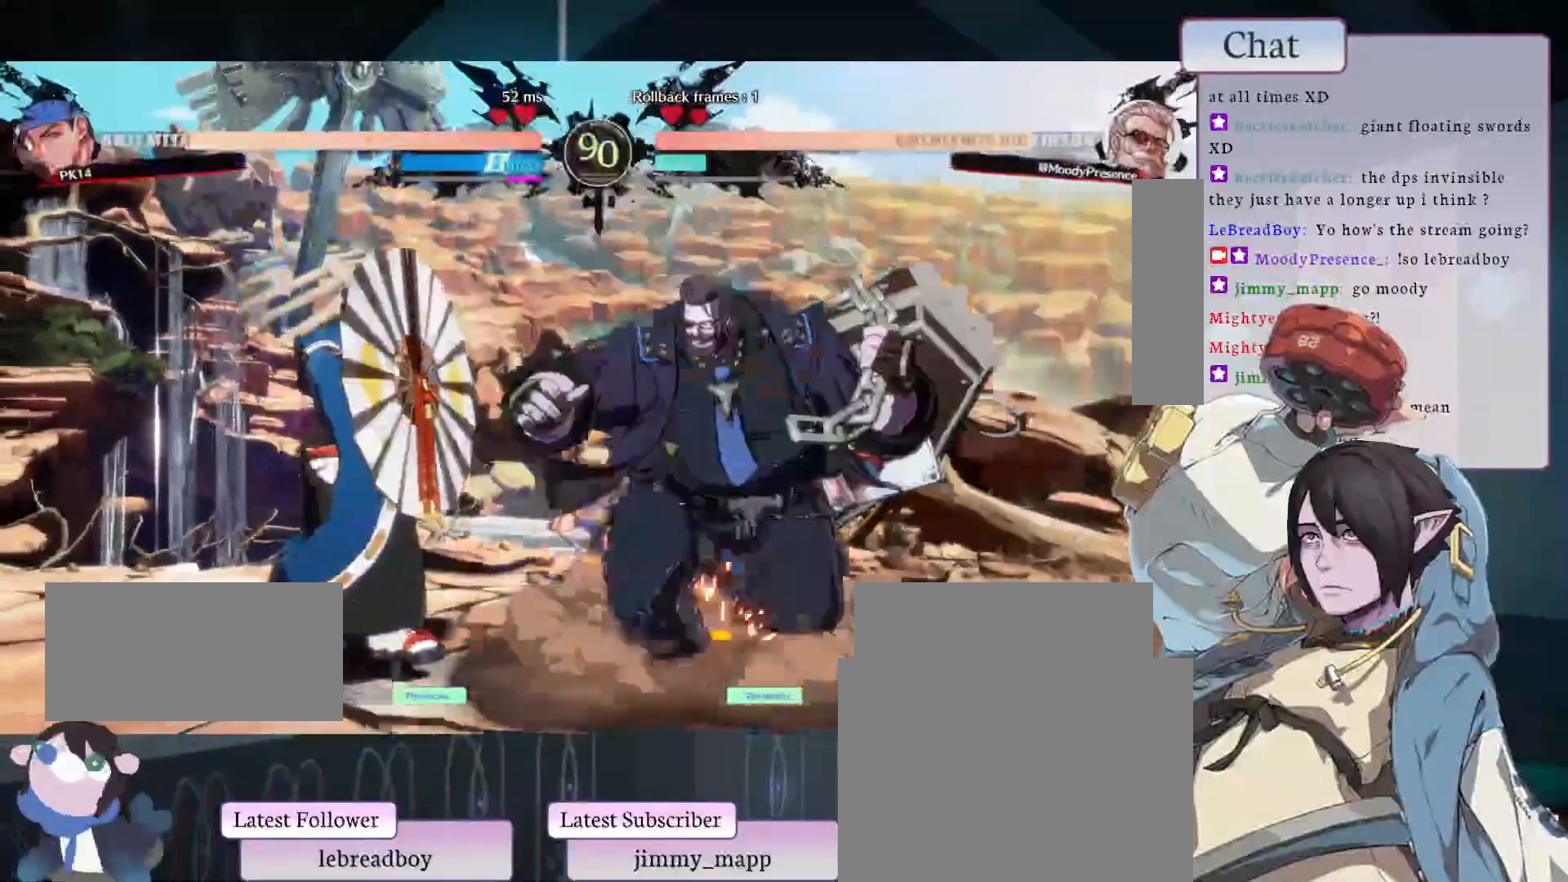
{"dt_ms": 500, "buttons": ["L2"], "left_stick": "center", "events": [[117, "TRIANGLE", "up"], [350, "L2", "down"], [433, "L2", "up"], [483, "L2", "down"]]}
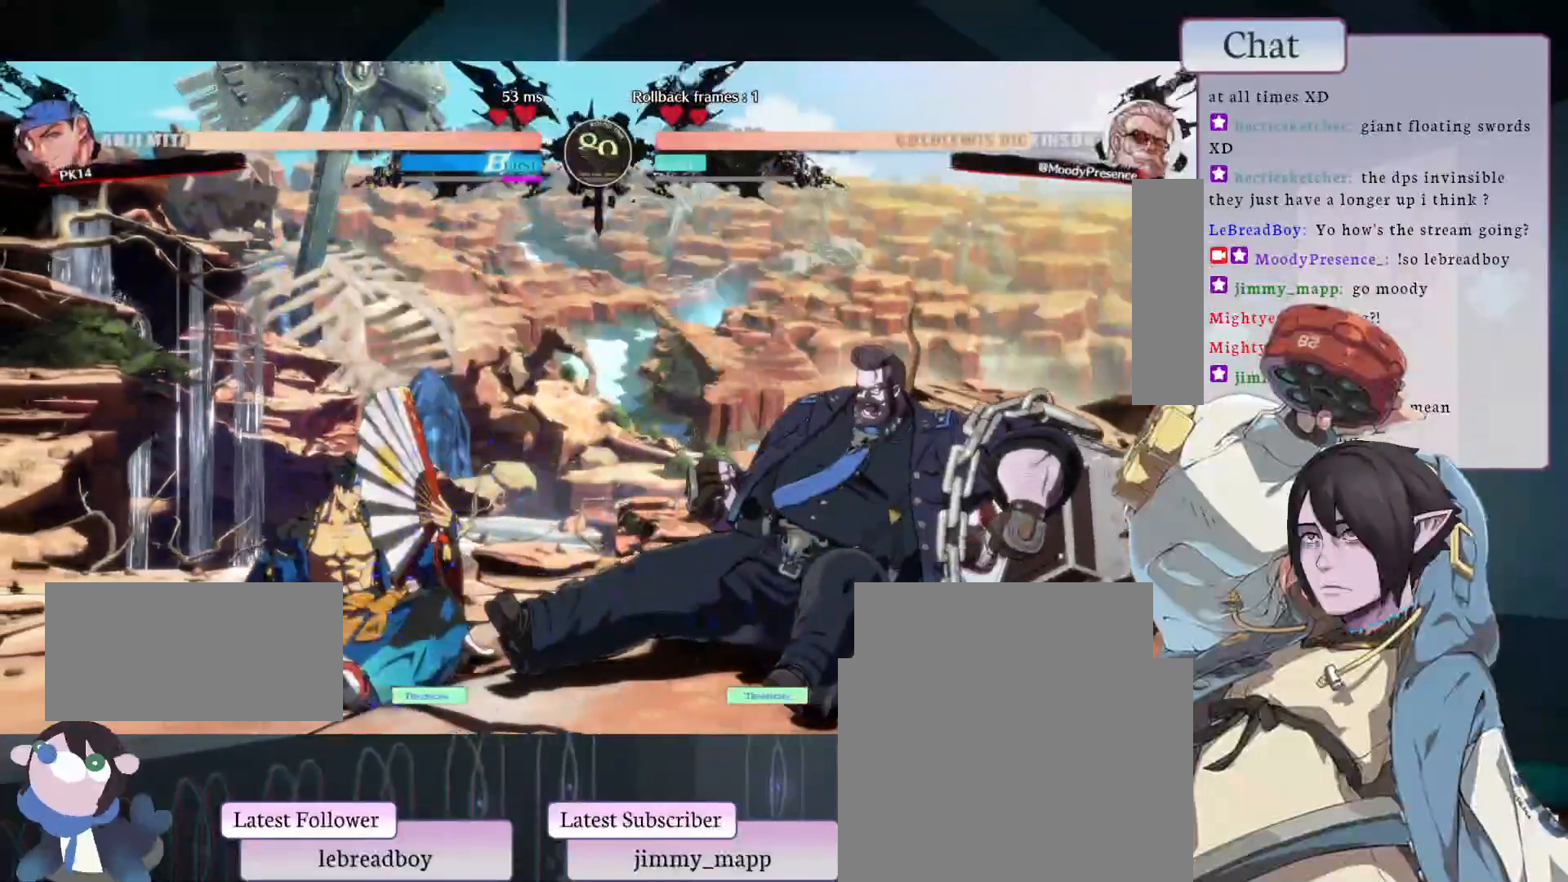
{"dt_ms": 500, "buttons": [], "left_stick": "center", "events": [[117, "L2", "up"]]}
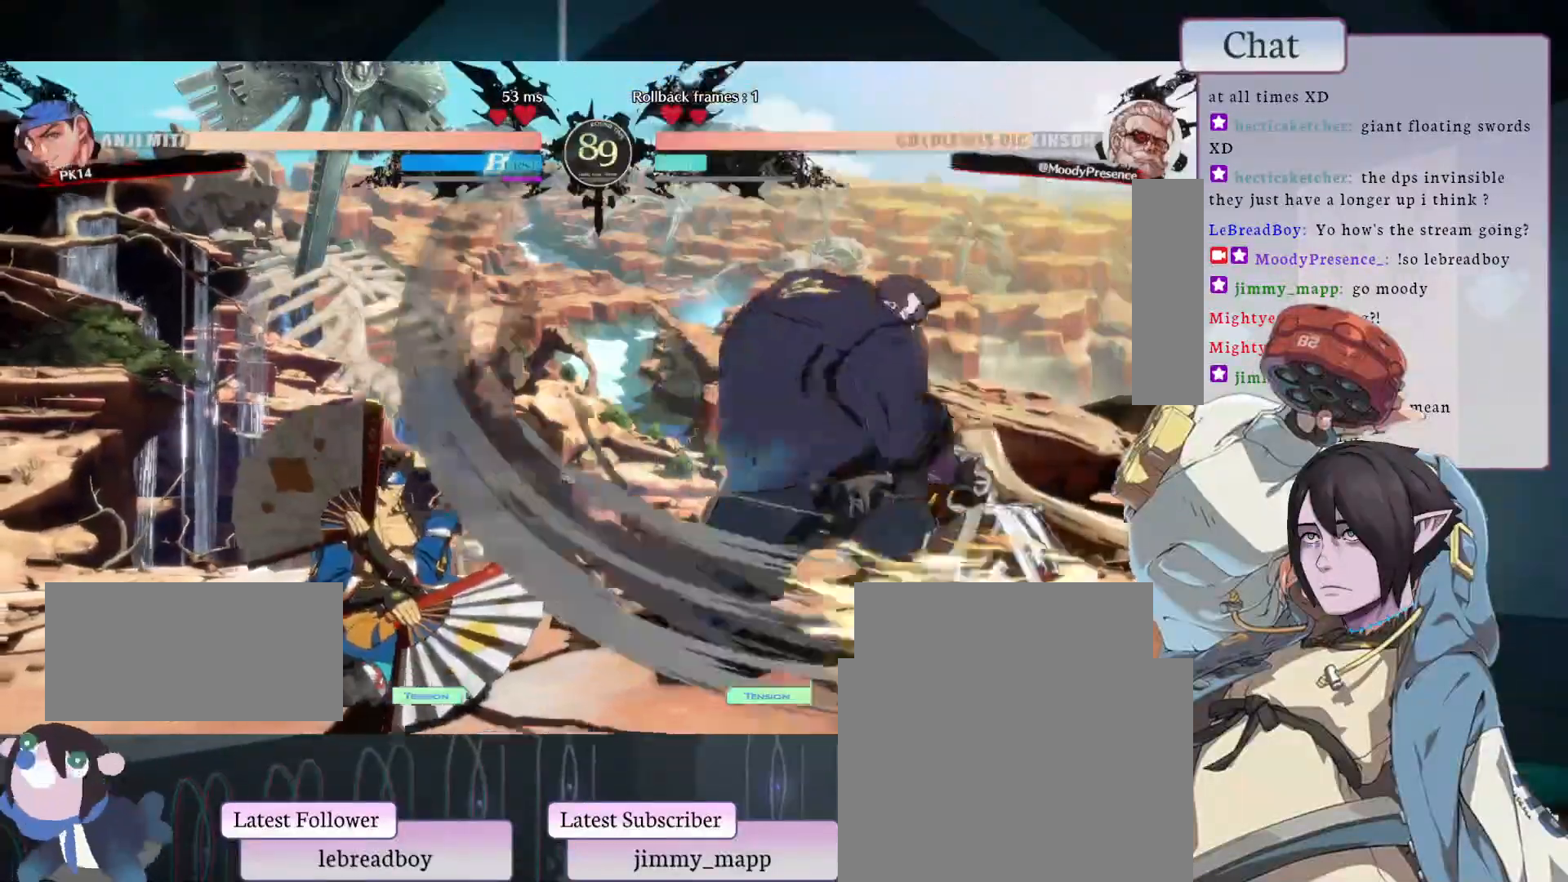
{"dt_ms": 500, "buttons": [], "left_stick": "center", "events": []}
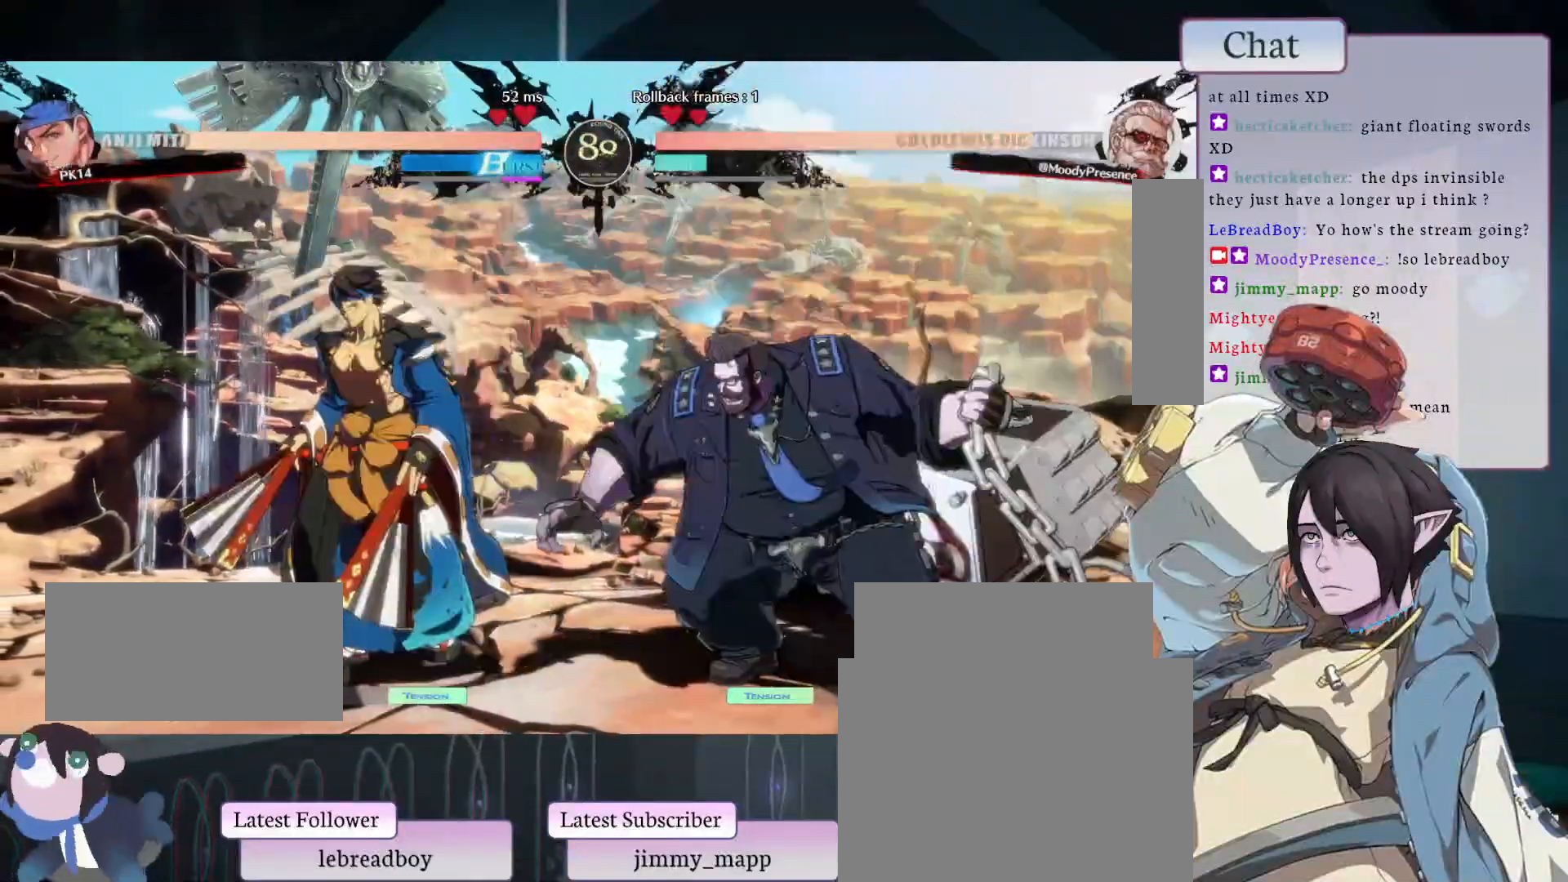
{"dt_ms": 500, "buttons": [], "left_stick": "center", "events": []}
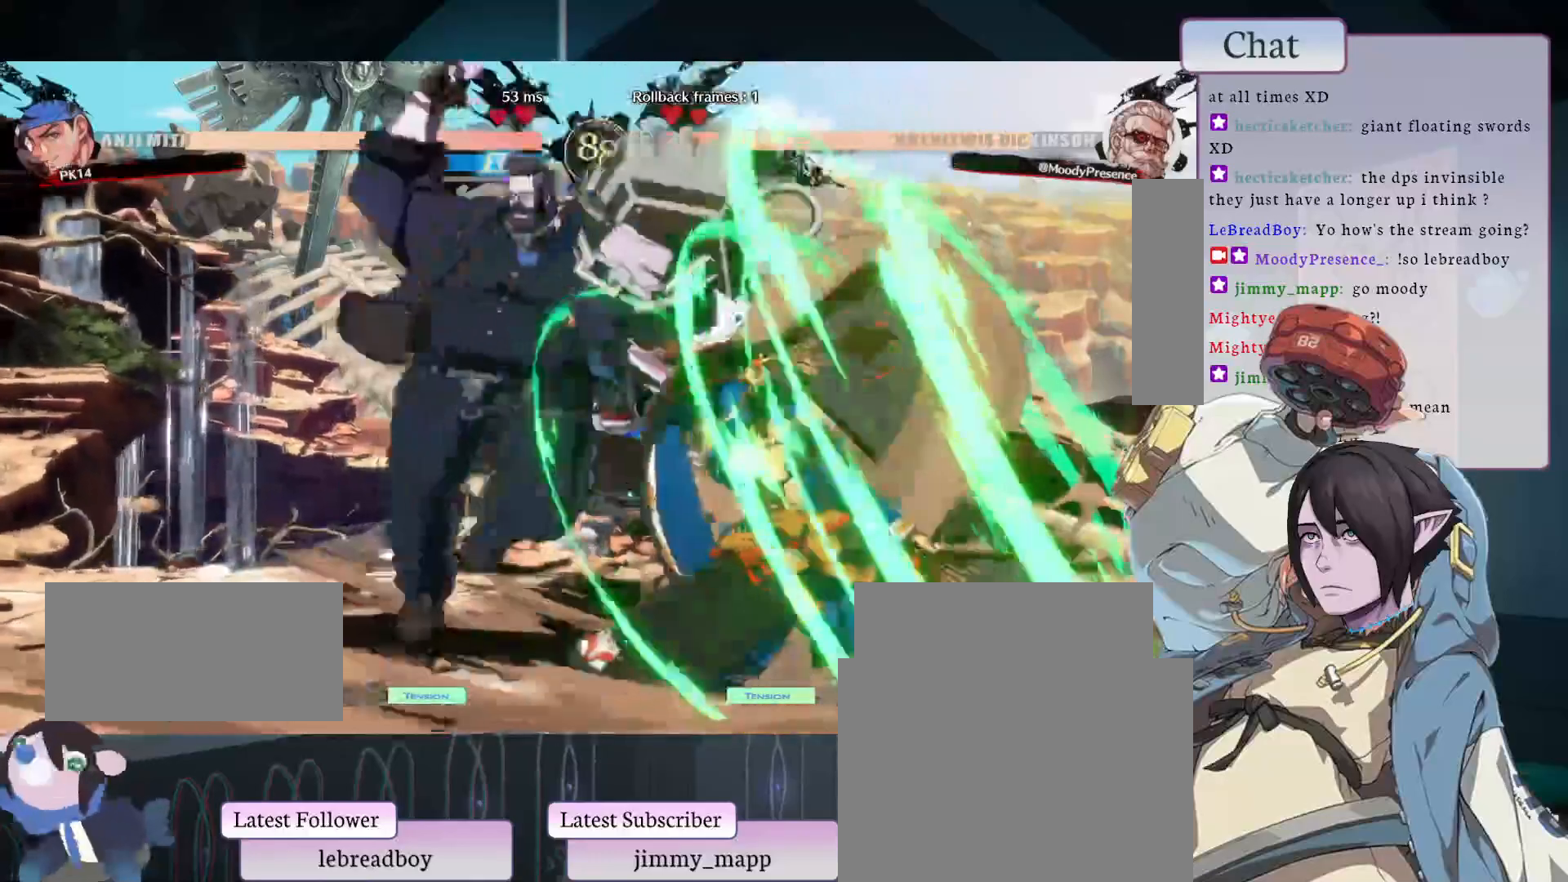
{"dt_ms": 500, "buttons": ["L2"], "left_stick": "center", "events": [[217, "CROSS", "down"], [333, "CROSS", "up"], [483, "L2", "down"]]}
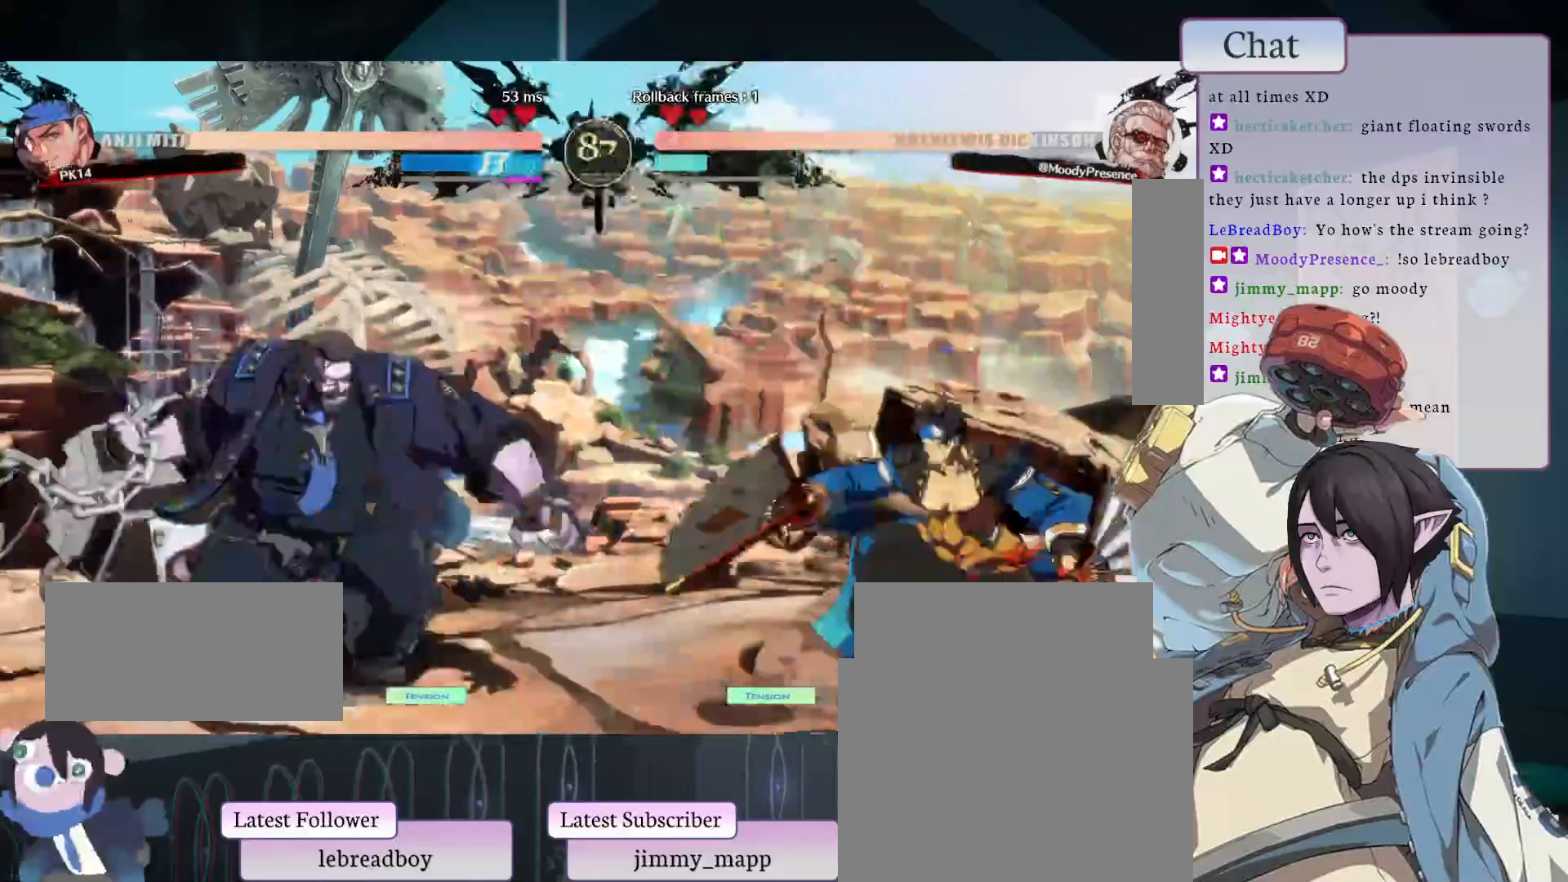
{"dt_ms": 500, "buttons": [], "left_stick": "center", "events": [[33, "L2", "up"], [133, "L2", "down"], [167, "L2", "up"]]}
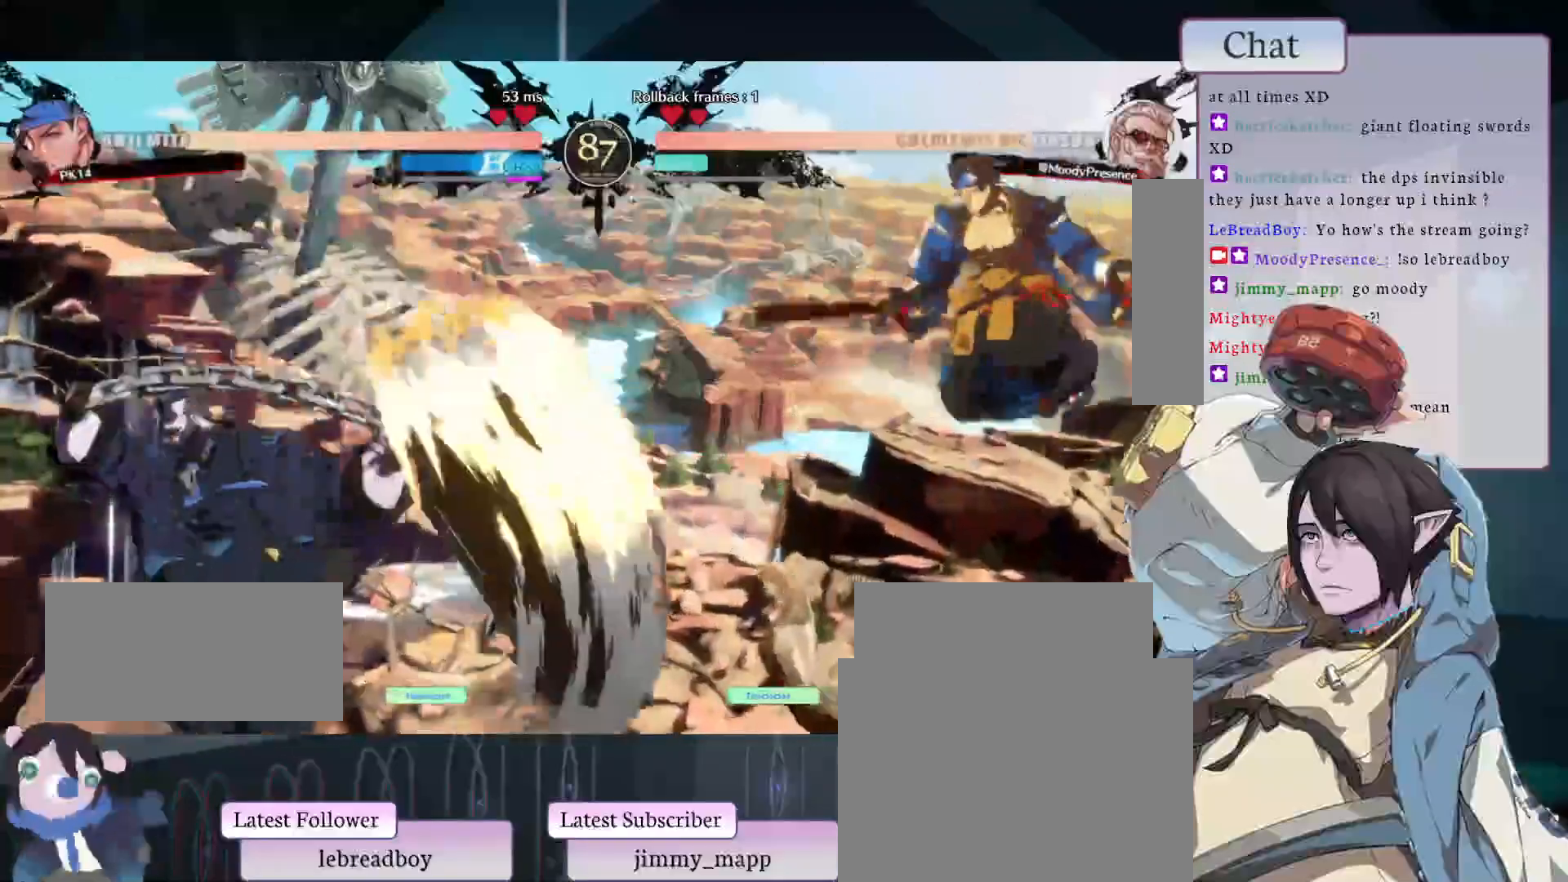
{"dt_ms": 500, "buttons": [], "left_stick": "center", "events": []}
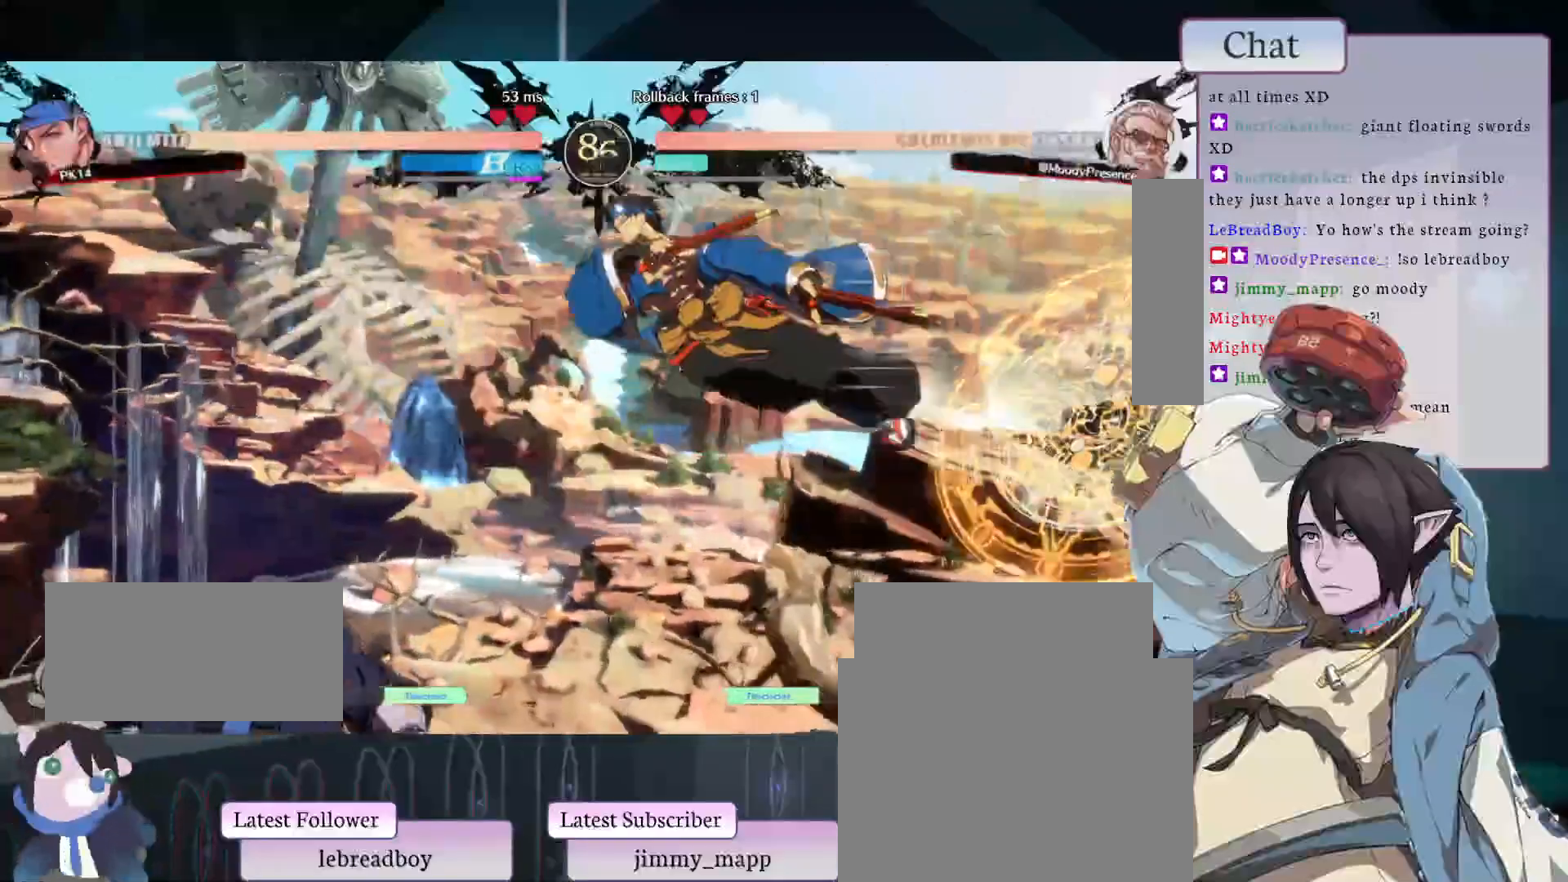
{"dt_ms": 500, "buttons": [], "left_stick": "center", "events": []}
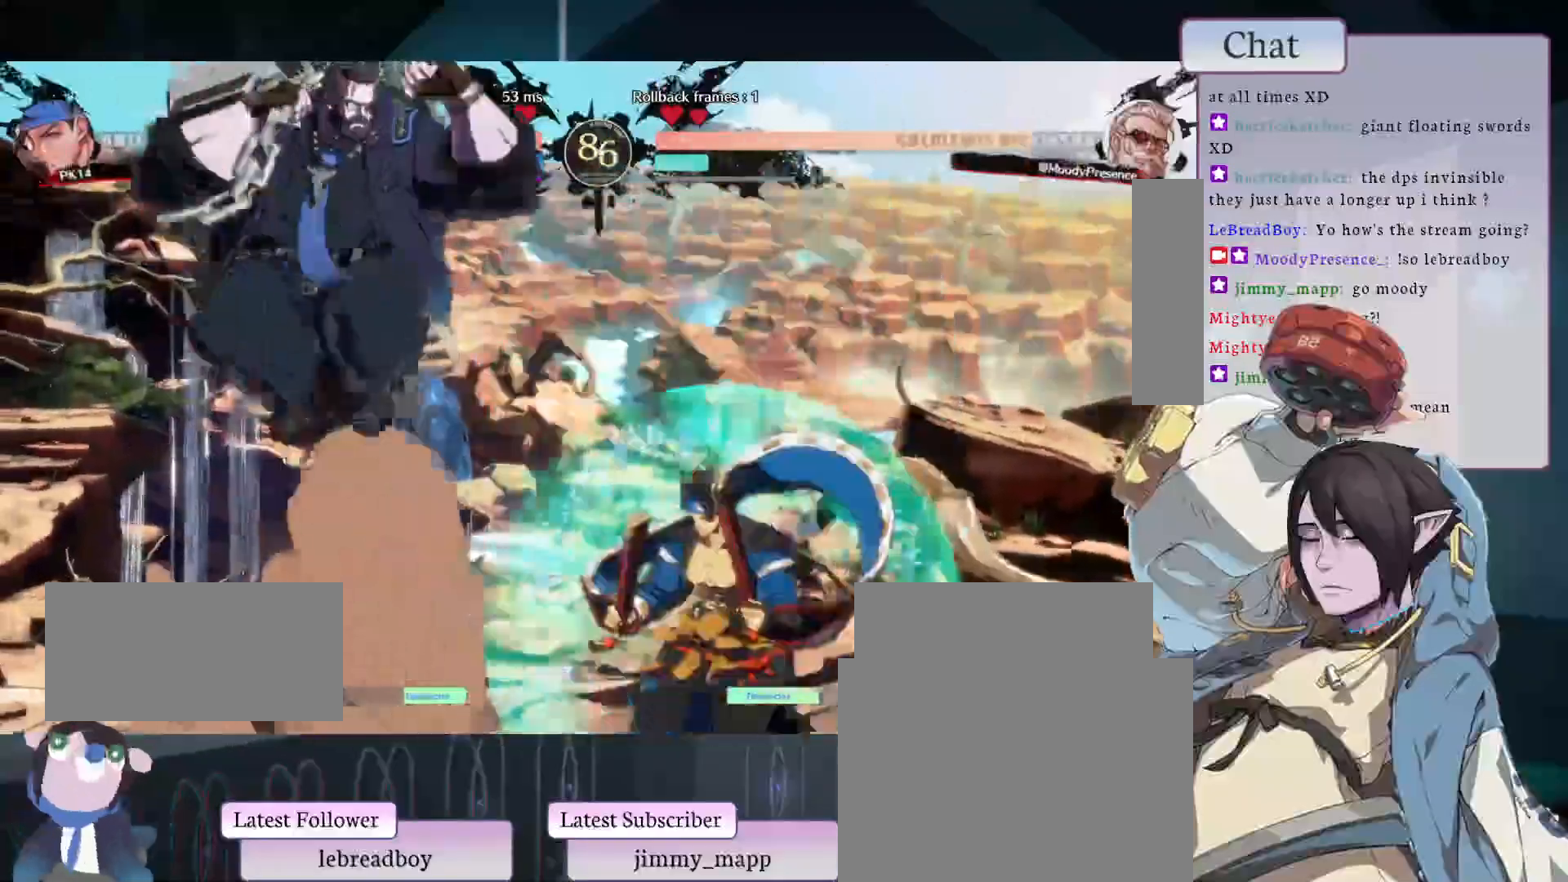
{"dt_ms": 500, "buttons": [], "left_stick": "center", "events": [[250, "L1", "down"], [433, "L1", "up"]]}
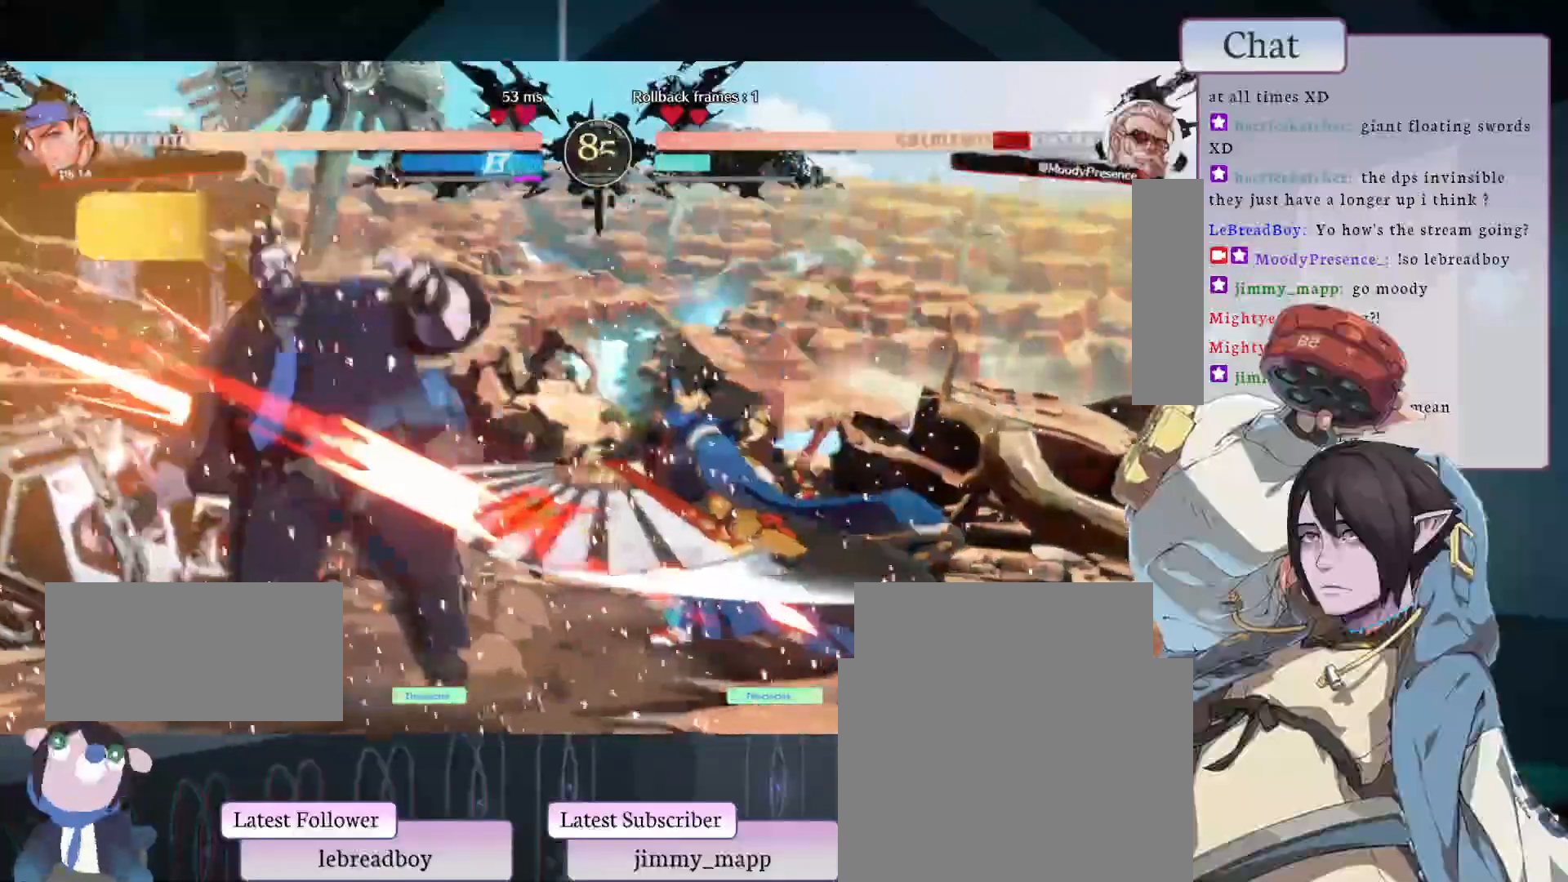
{"dt_ms": 500, "buttons": [], "left_stick": "center", "events": [[67, "L2", "down"], [150, "L2", "up"], [217, "L2", "down"], [333, "L2", "up"]]}